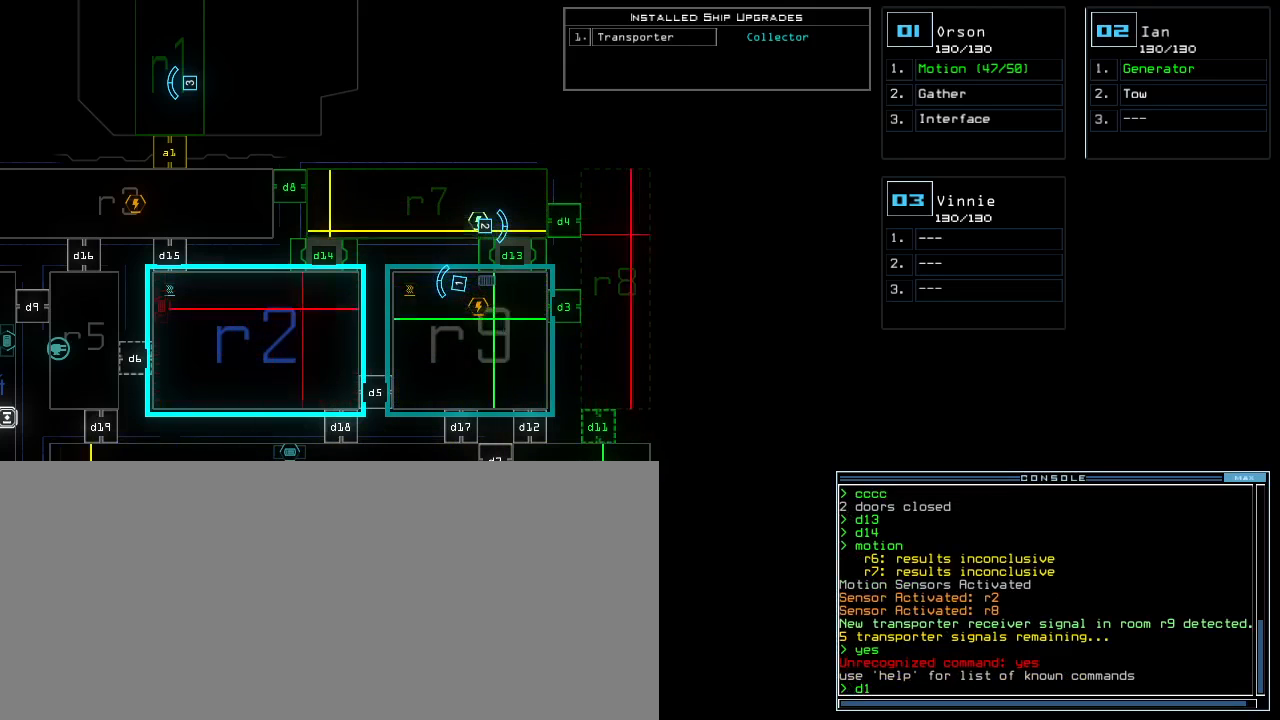
Gameplay with keyboard; each line is a JSON object with the keys held at the frame after it. "events" lists presses ("down") and releases ("up") of ".", "0", "1", "2", "3", "4", "5", "6", "7", "8", "9", "a", "b", "backspace", "c", "caps_lock", "comma", "ctrl_l", "ctrl_r", "d", "down", "e", "equals", "escape", "f", "f5", "g", "h", "i", "j", "k", "l", "left", "m", "minus", "n", "o", "p", "q", "quote", "r", "return", "right", "s", "semicolon", "shift_l", "shift_r", "space", "t", "tab", "tilde", "u", "up", "v", "w", "x", "y" and "z" between this image and that frame as [ms after this image, input, new state], when the widget could be followed in between. No other keys are recorded. Mouse input is not recorded.
{"keys": [], "events": [[150, "4", "down"], [217, "4", "up"]]}
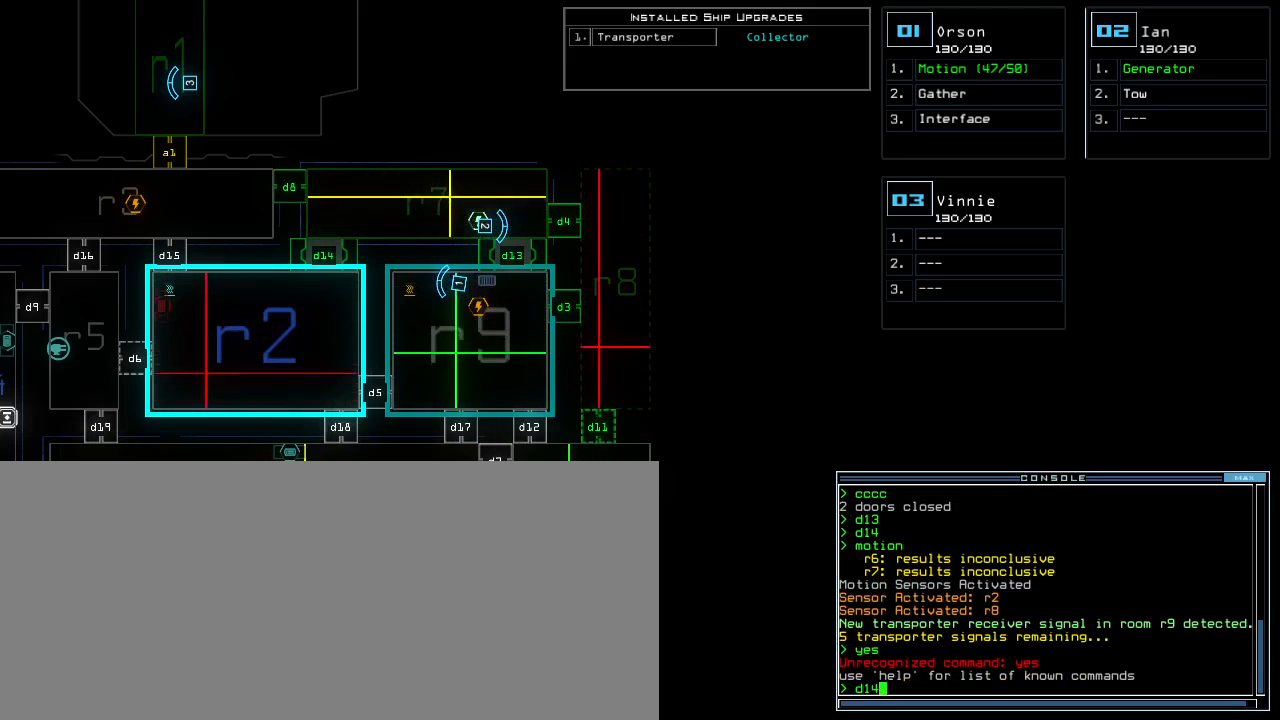
{"keys": [], "events": []}
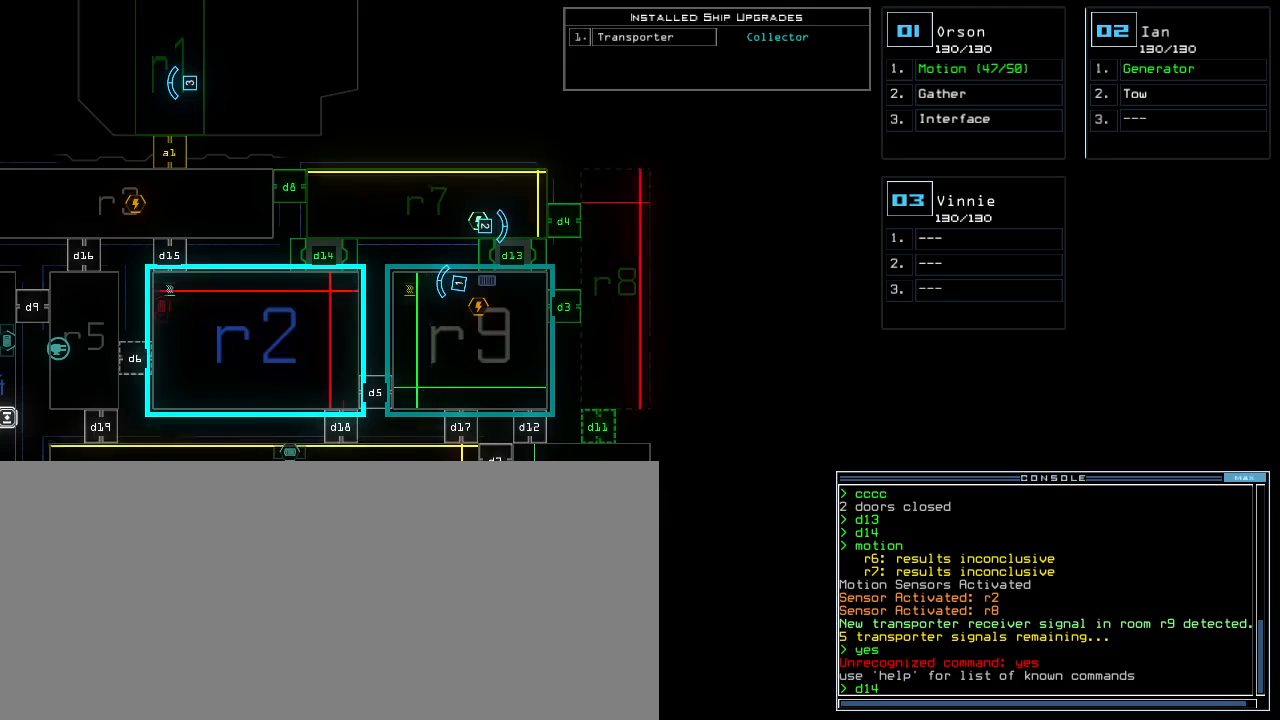
{"keys": [], "events": []}
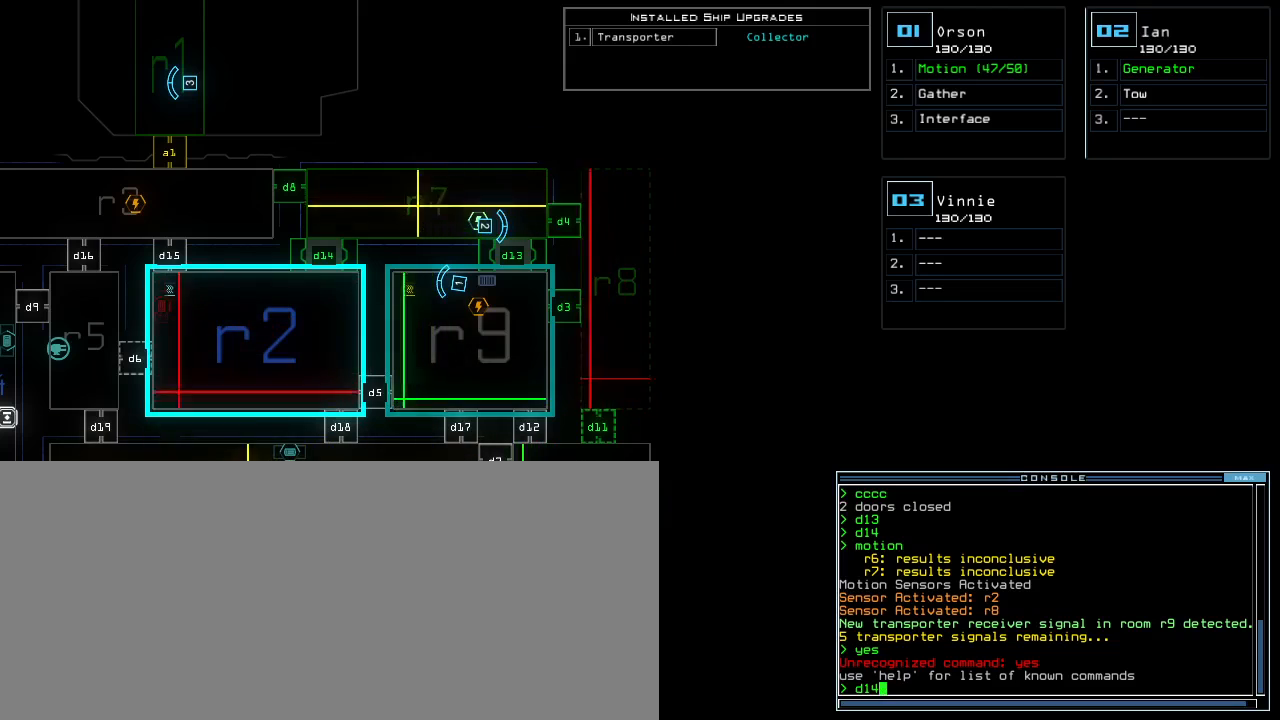
{"keys": [], "events": []}
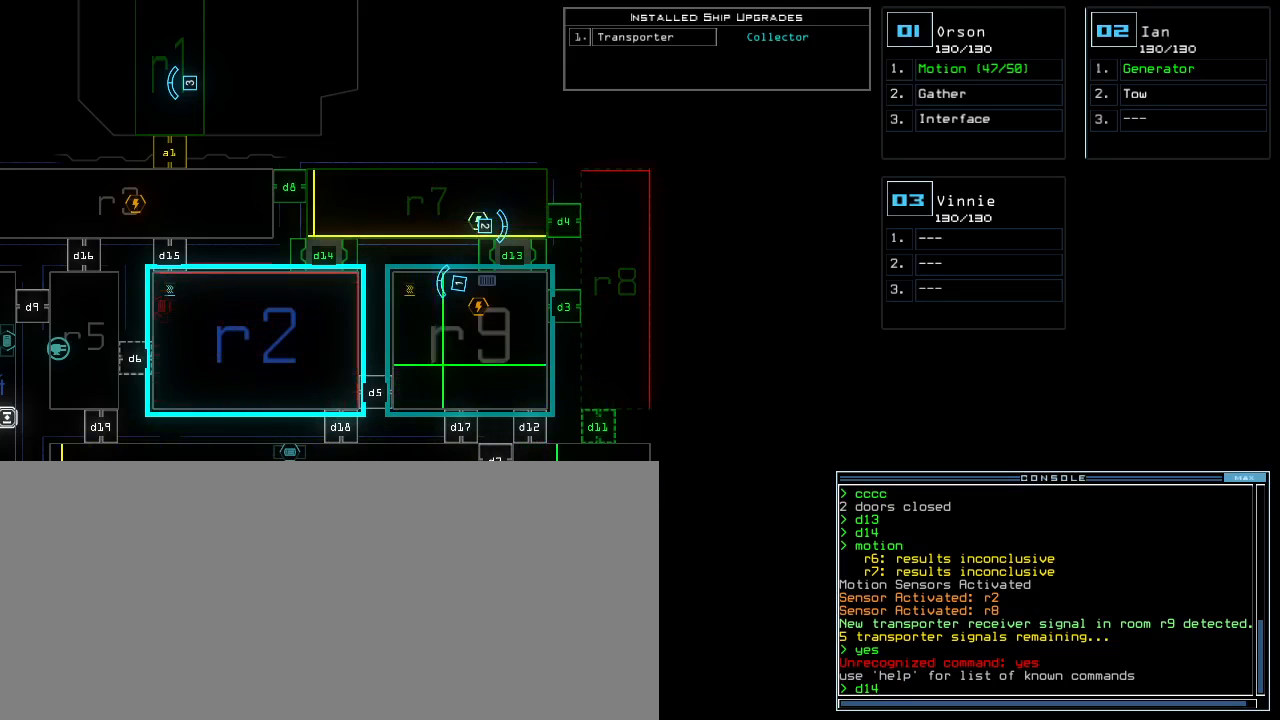
{"keys": [], "events": []}
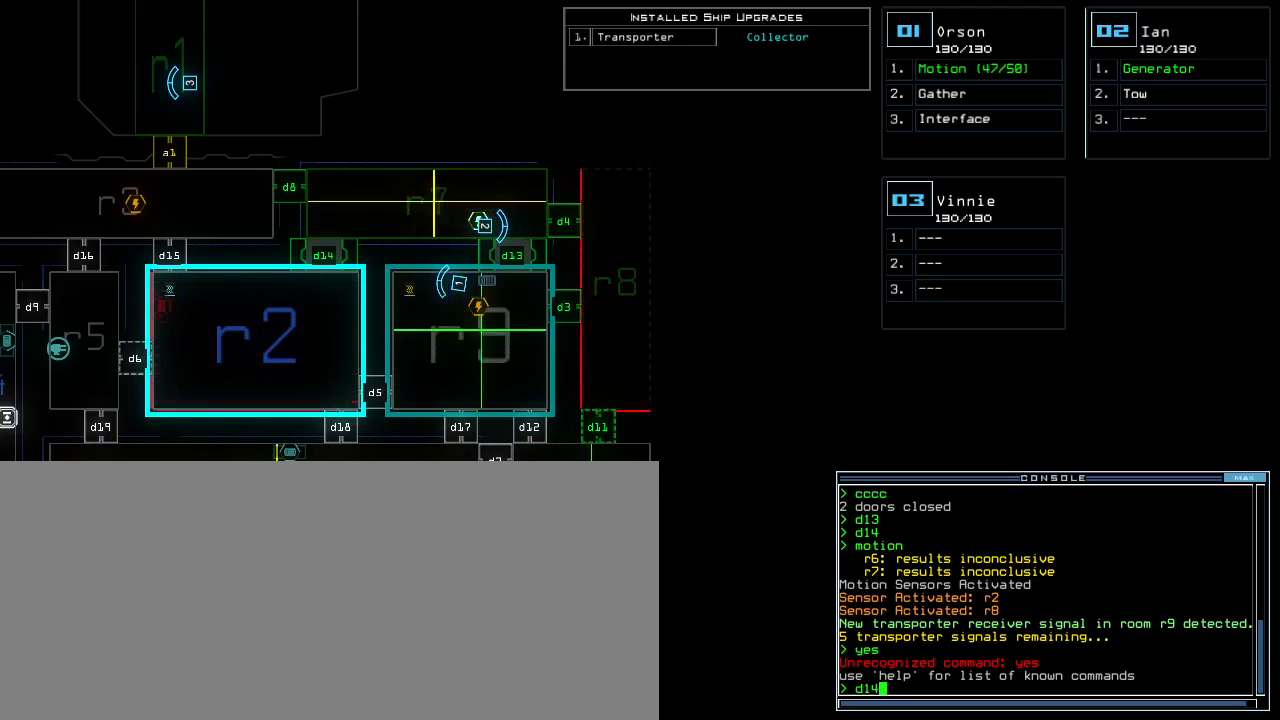
{"keys": [], "events": []}
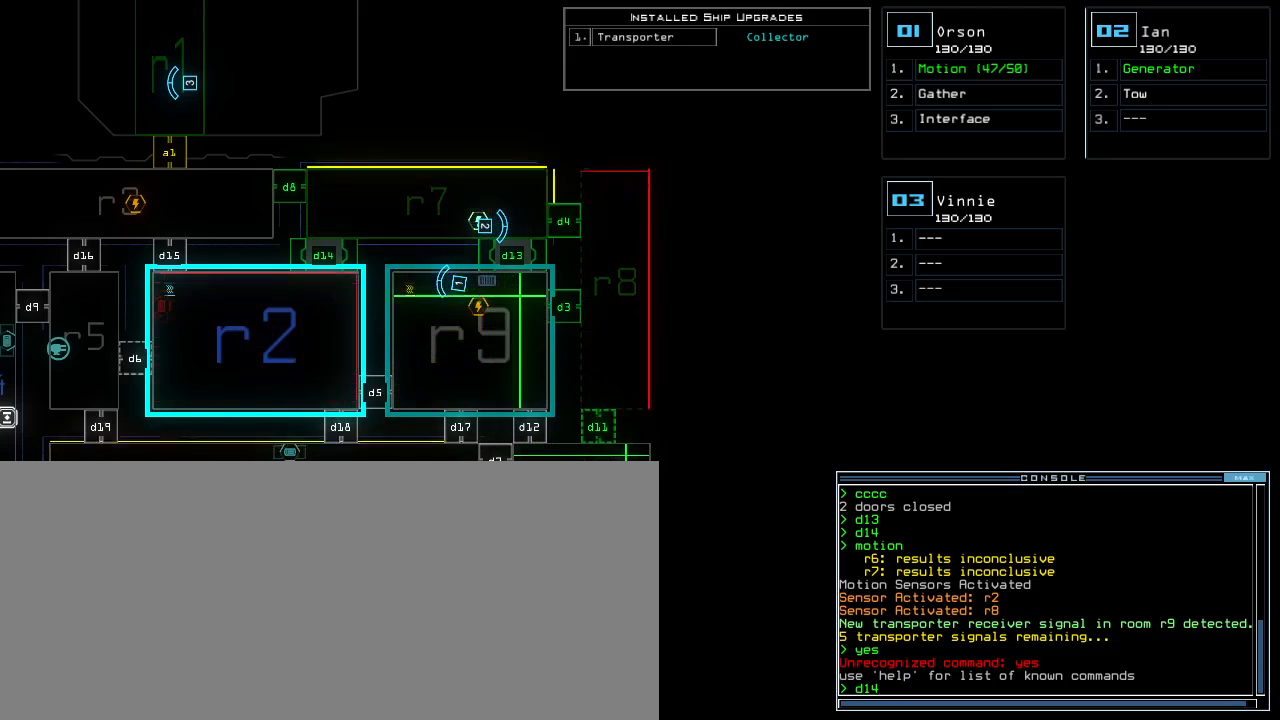
{"keys": [], "events": []}
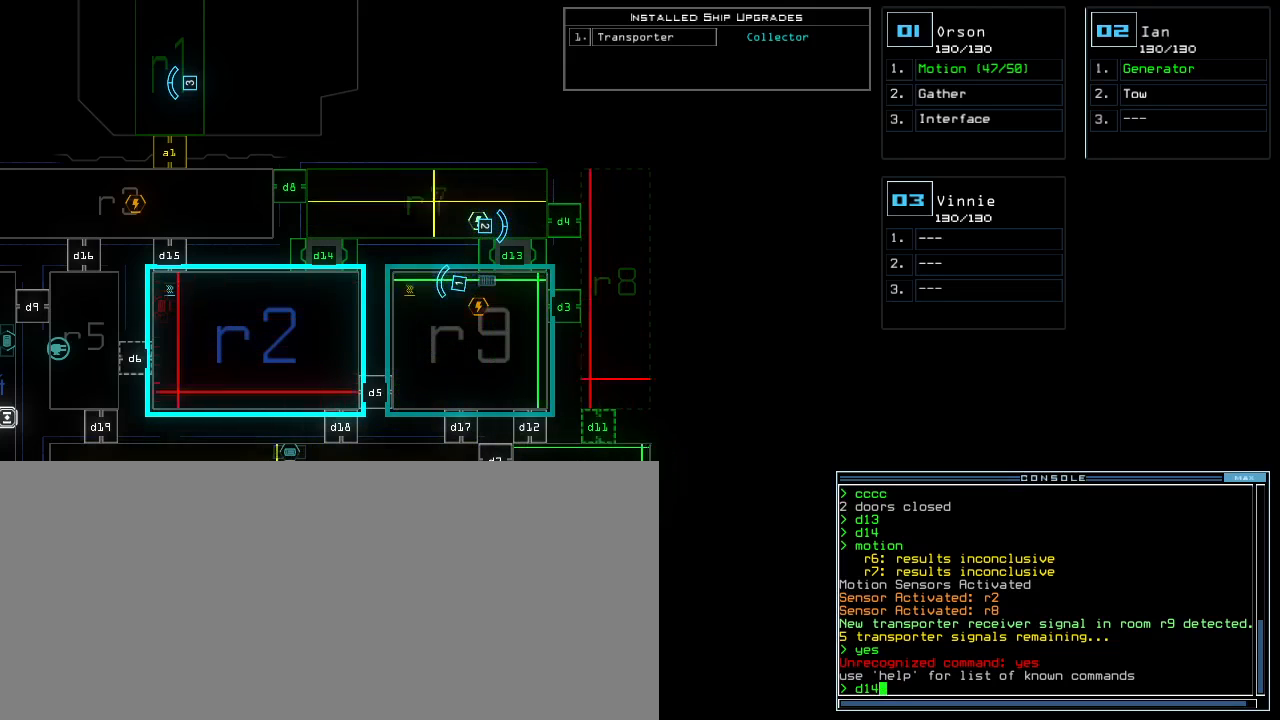
{"keys": [], "events": []}
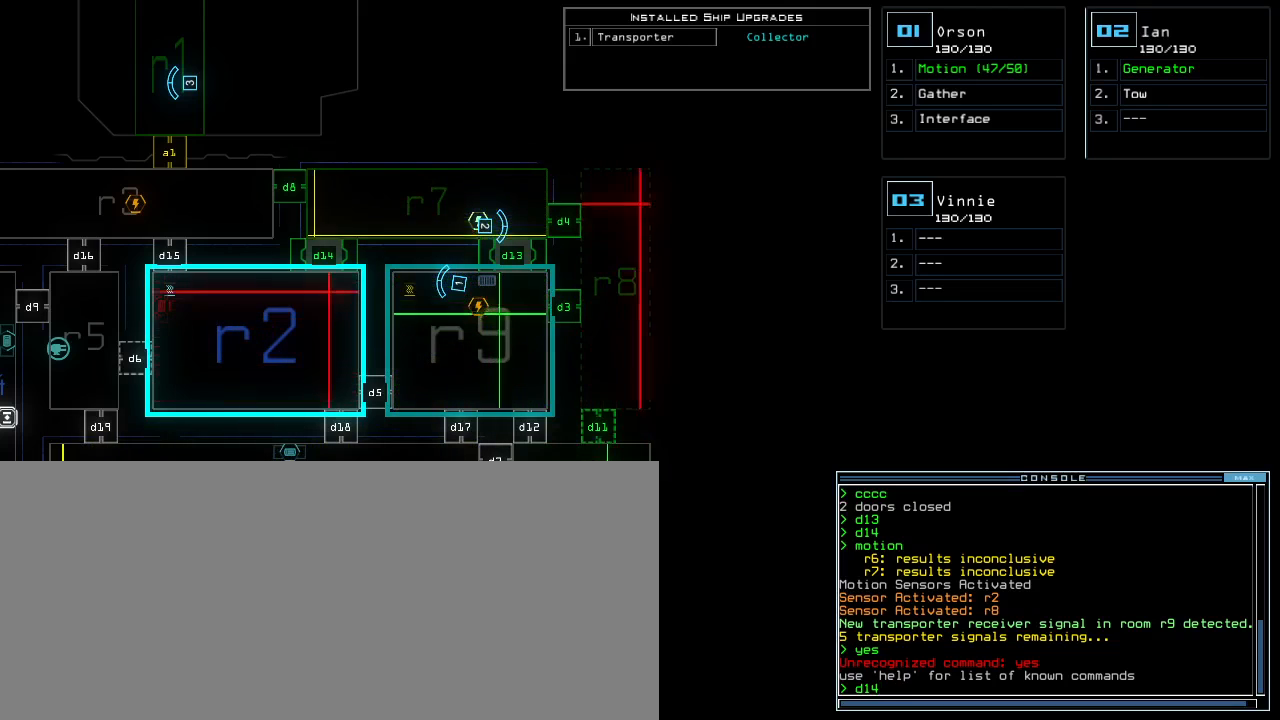
{"keys": [], "events": []}
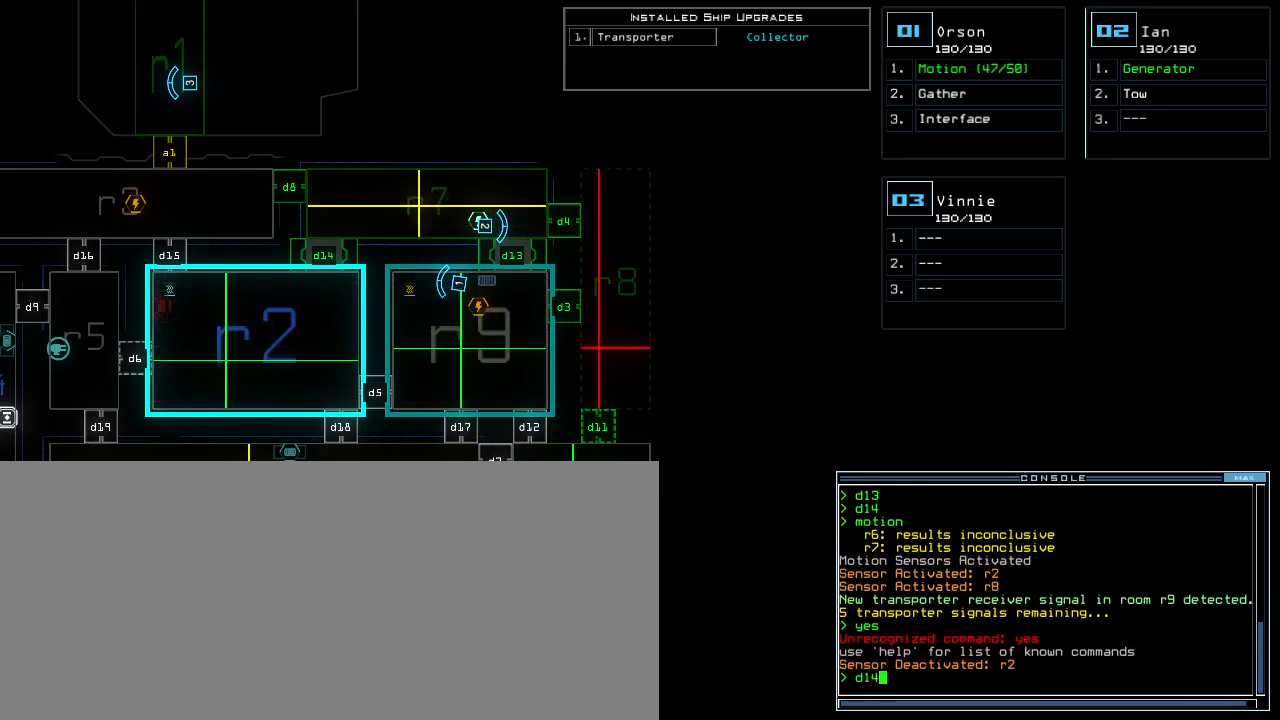
{"keys": [], "events": []}
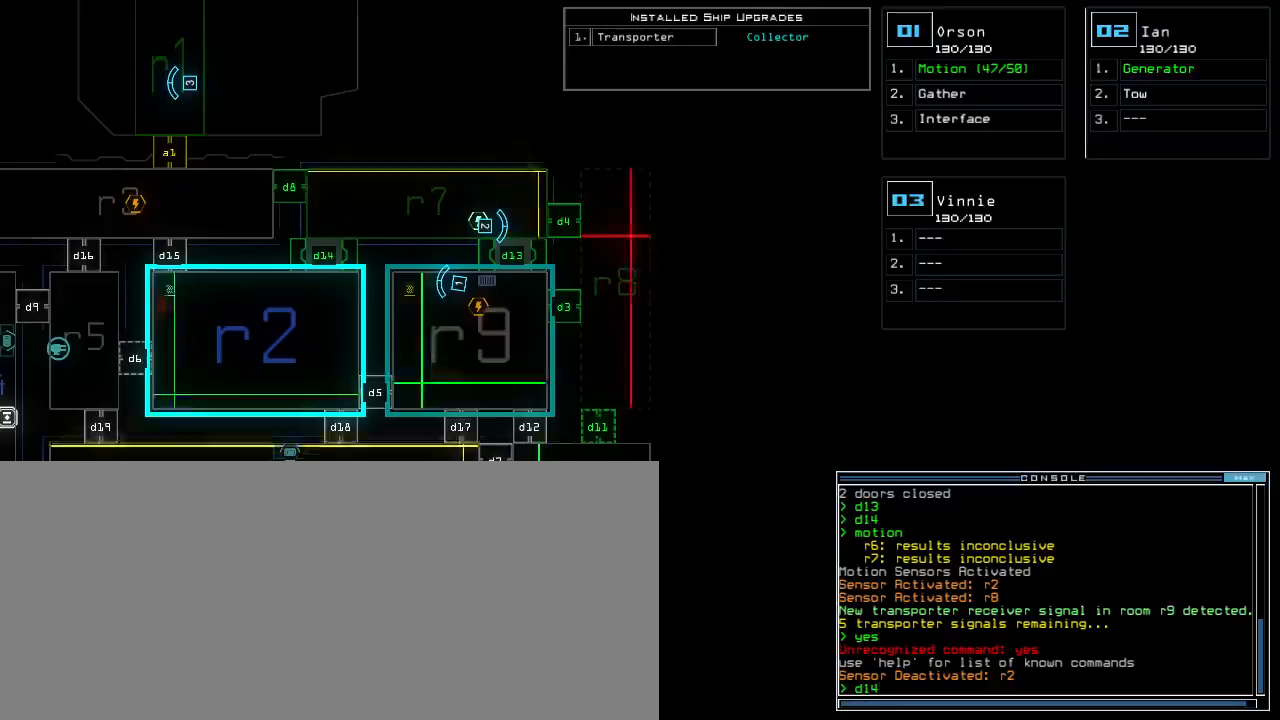
{"keys": [], "events": []}
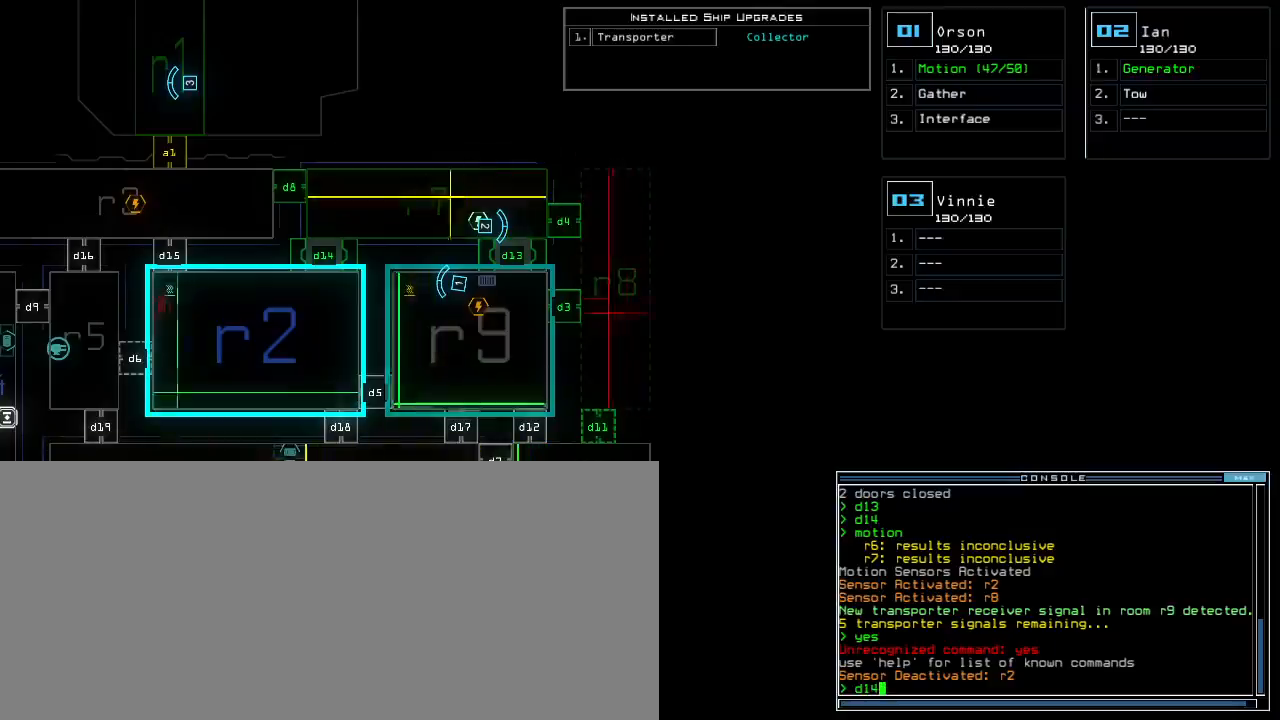
{"keys": [], "events": [[417, "return", "down"], [483, "return", "up"]]}
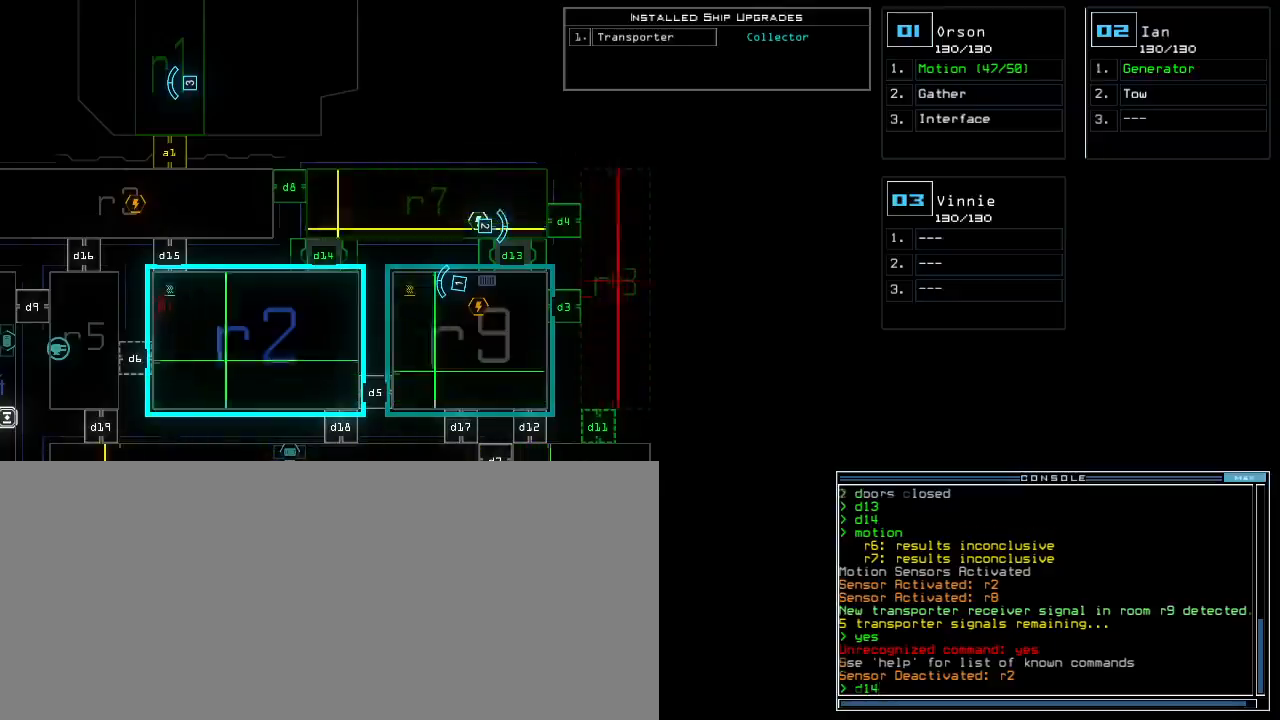
{"keys": ["2"], "events": [[500, "2", "down"]]}
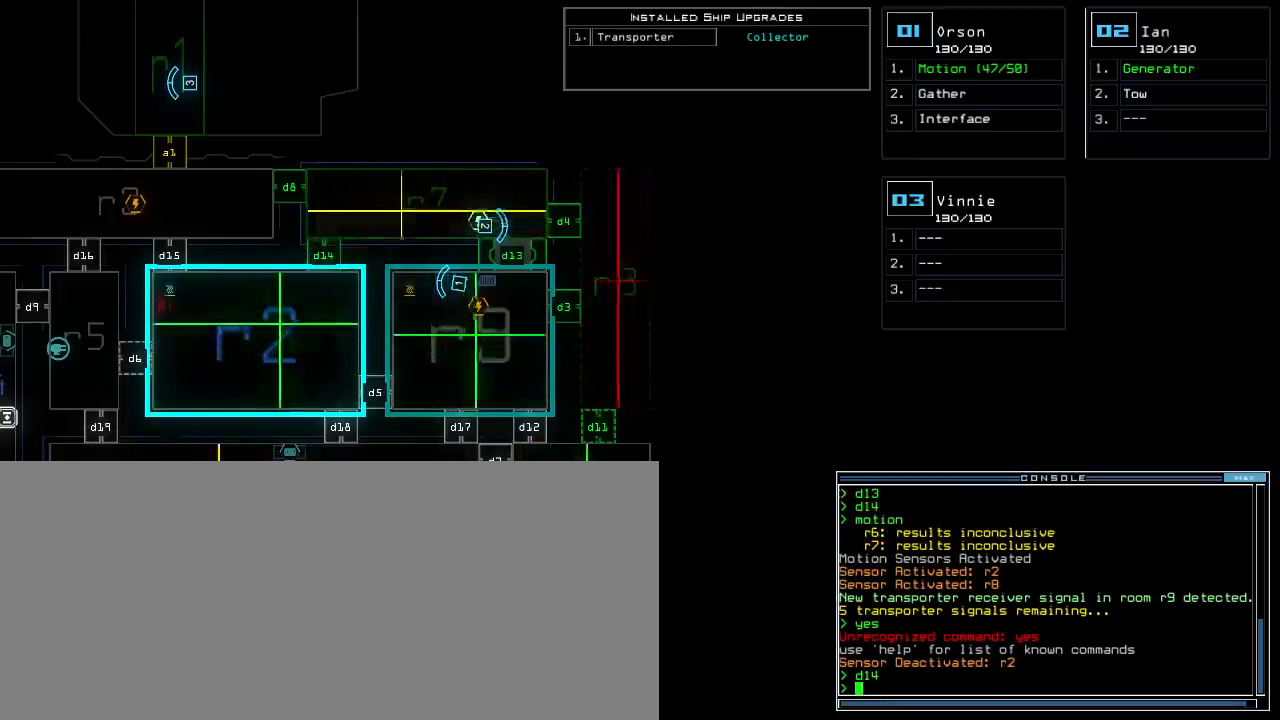
{"keys": ["up"], "events": [[17, "up", "down"], [67, "2", "up"], [150, "space", "down"], [450, "space", "up"]]}